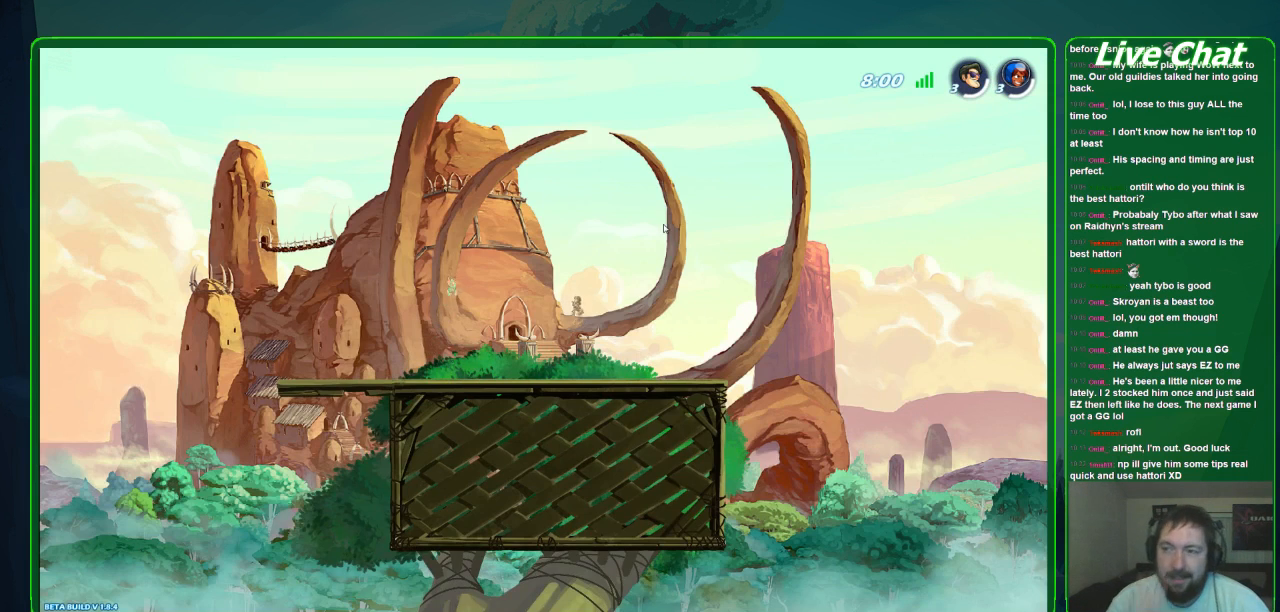
Gameplay with a controller (Xbox layout); each line is a JSON object with the inputs held at the frame after it. "events" lists button and stick changes between this image and that frame as [ms after this image, input, new state], when the widget could be followed in between. Not read: DPAD_DOWN DPAD_LEFT DPAD_RIGHT DPAD_UP L3 R3 right_stick.
{"buttons": [], "left_stick": "center", "events": []}
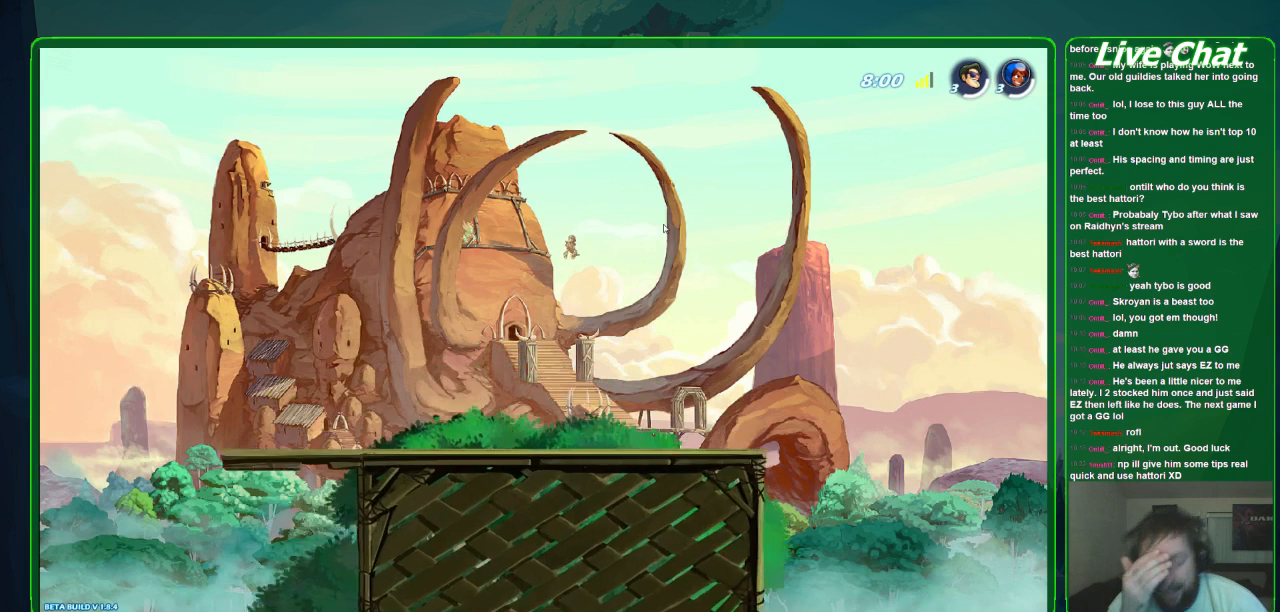
{"buttons": [], "left_stick": "center", "events": []}
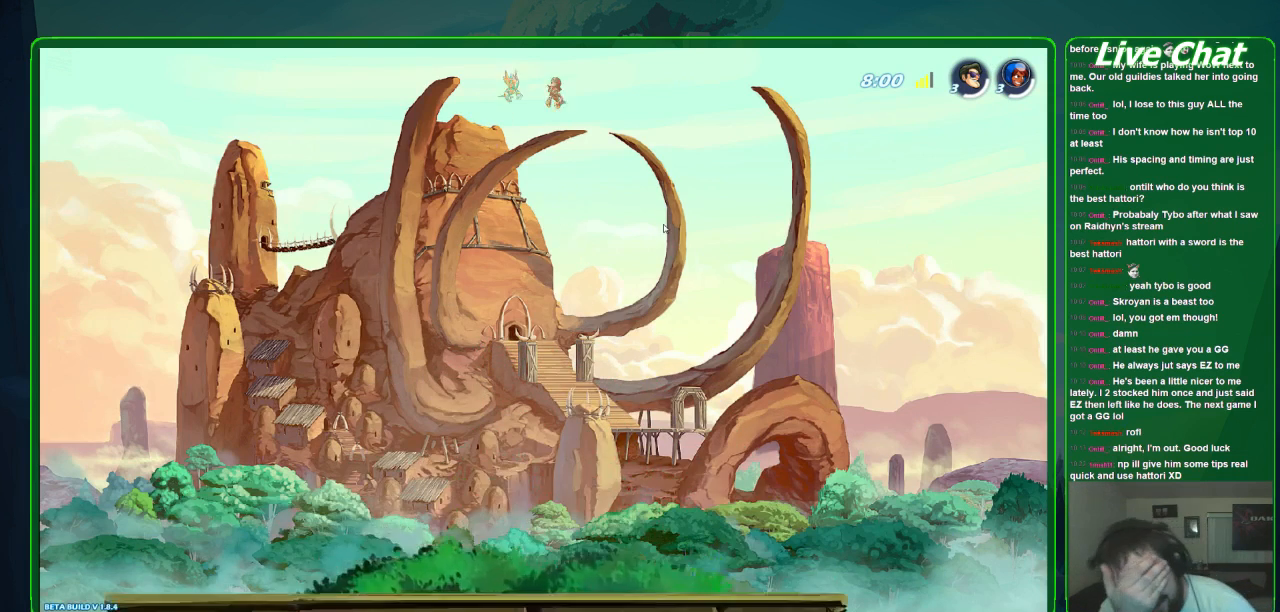
{"buttons": [], "left_stick": "center", "events": []}
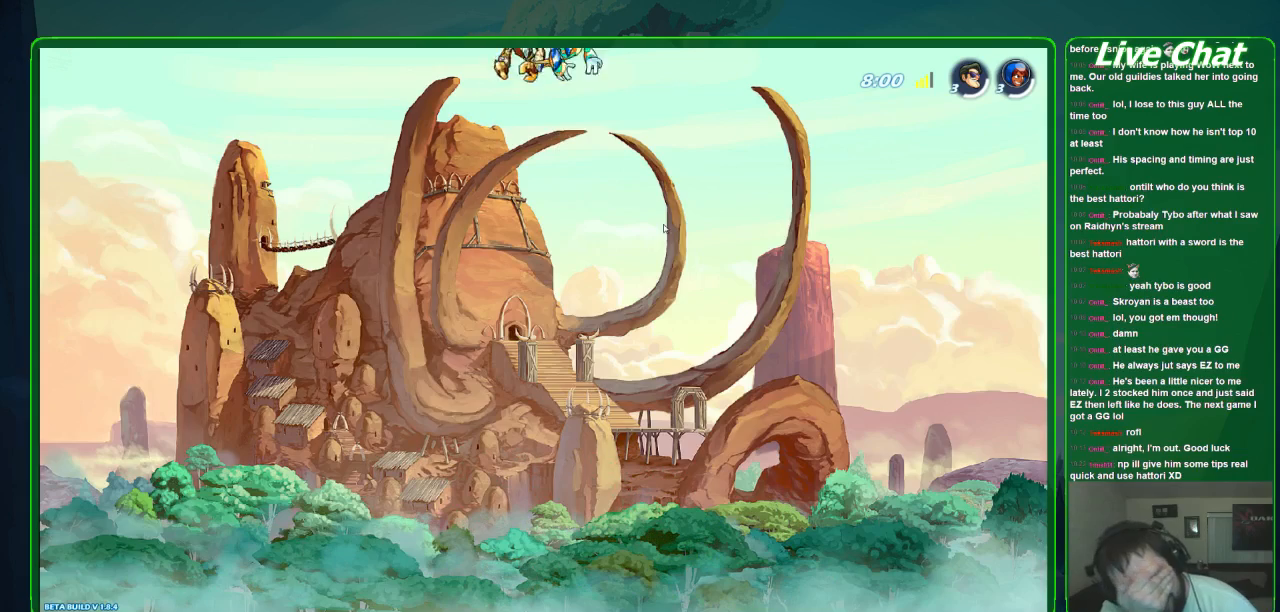
{"buttons": [], "left_stick": "center", "events": []}
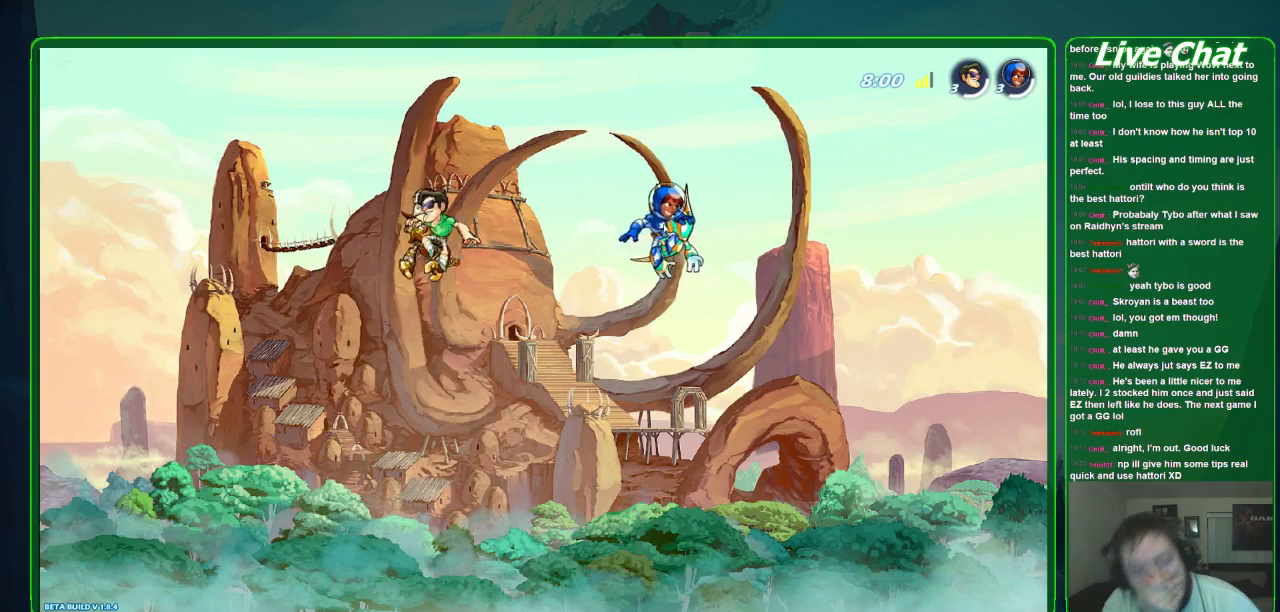
{"buttons": [], "left_stick": "center", "events": []}
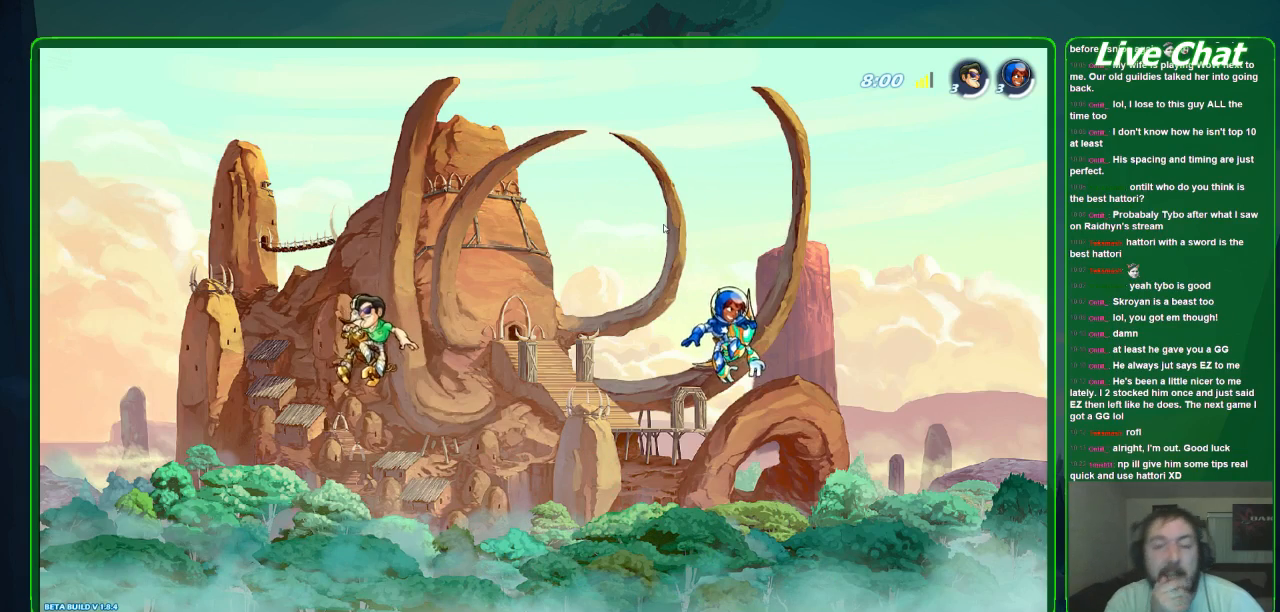
{"buttons": [], "left_stick": "center", "events": []}
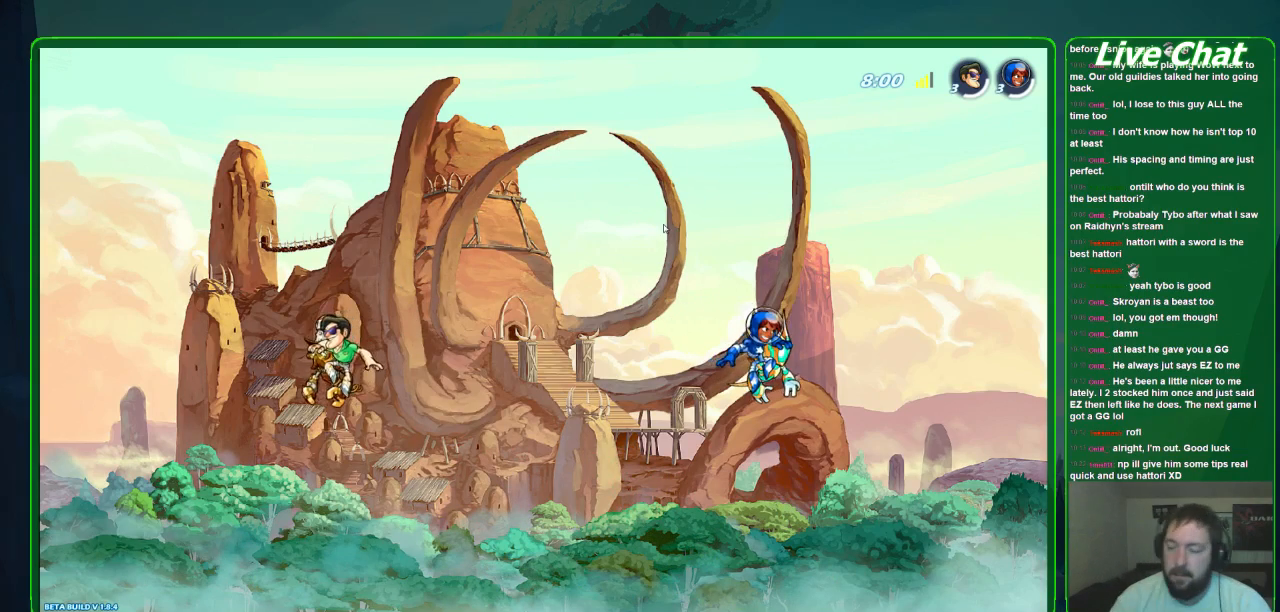
{"buttons": ["A"], "left_stick": "right", "events": [[233, "left_stick", "right"], [467, "A", "down"]]}
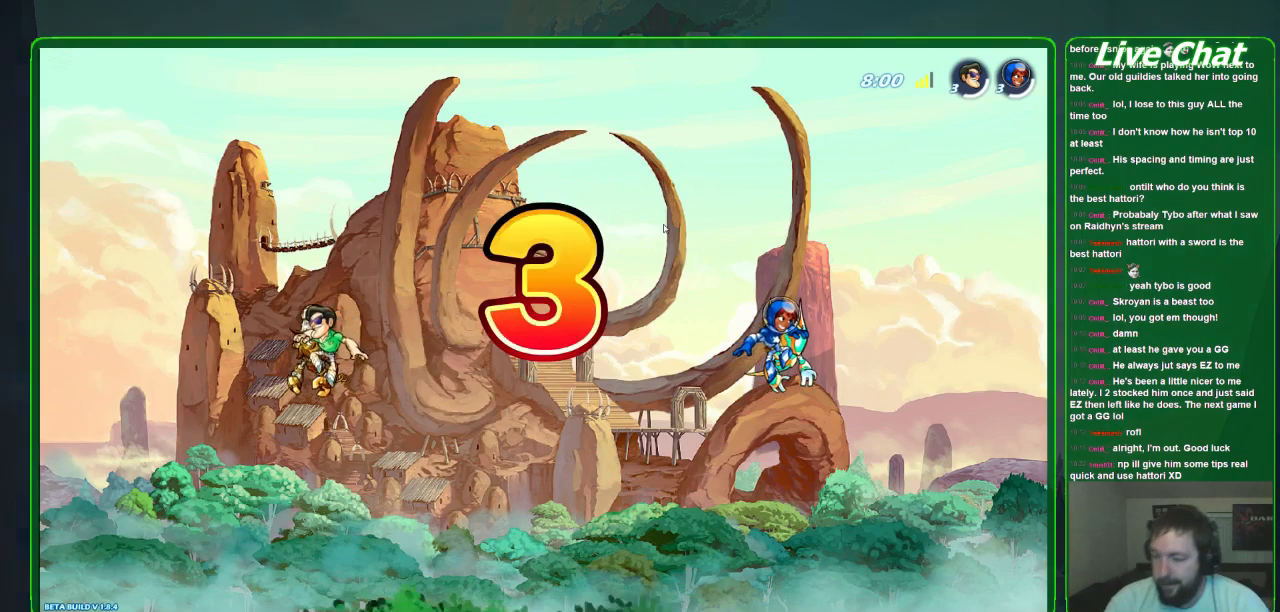
{"buttons": [], "left_stick": "center", "events": [[100, "left_stick", "center"], [133, "A", "up"]]}
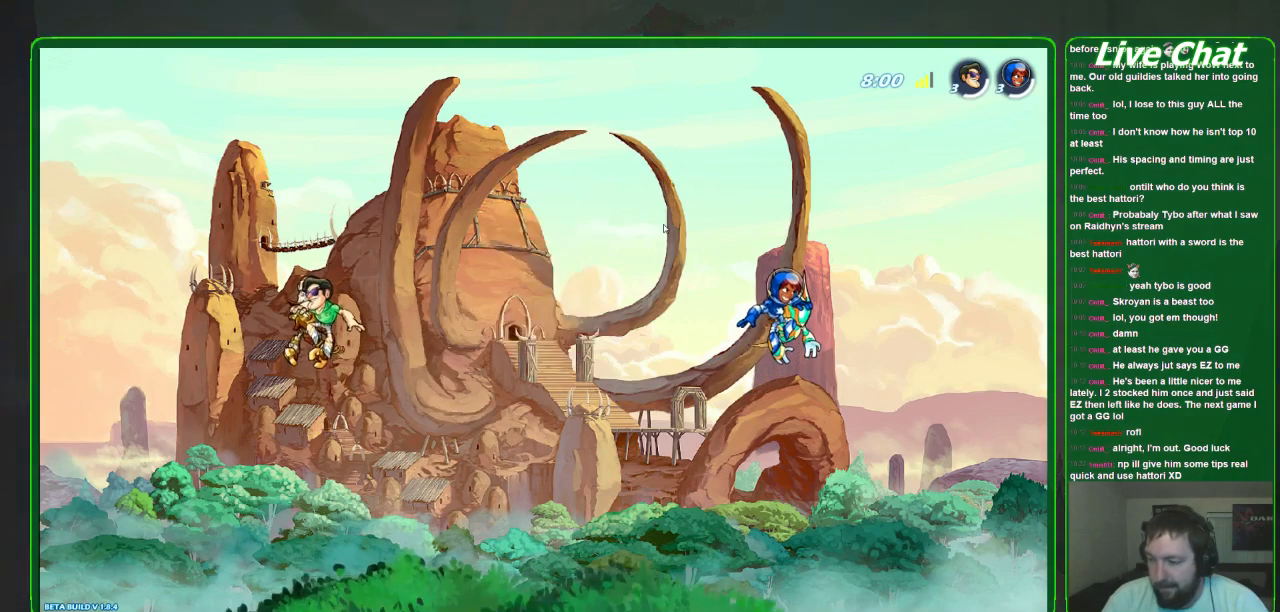
{"buttons": [], "left_stick": "center", "events": [[67, "left_stick", "right"], [133, "A", "down"], [300, "A", "up"], [333, "left_stick", "center"]]}
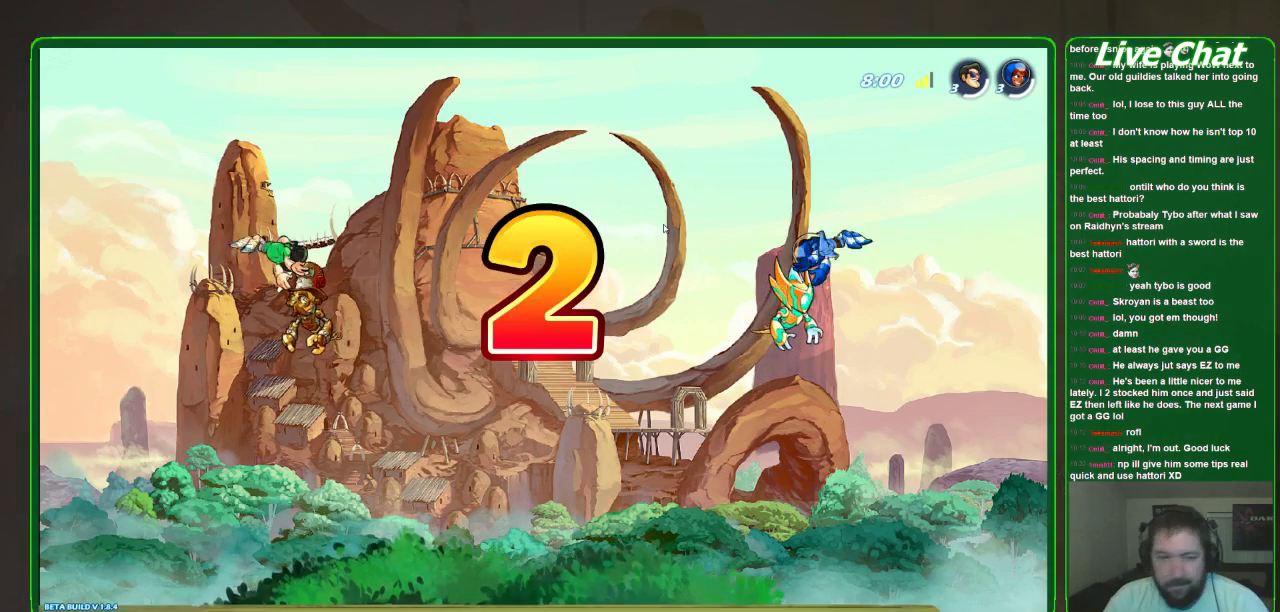
{"buttons": [], "left_stick": "center", "events": []}
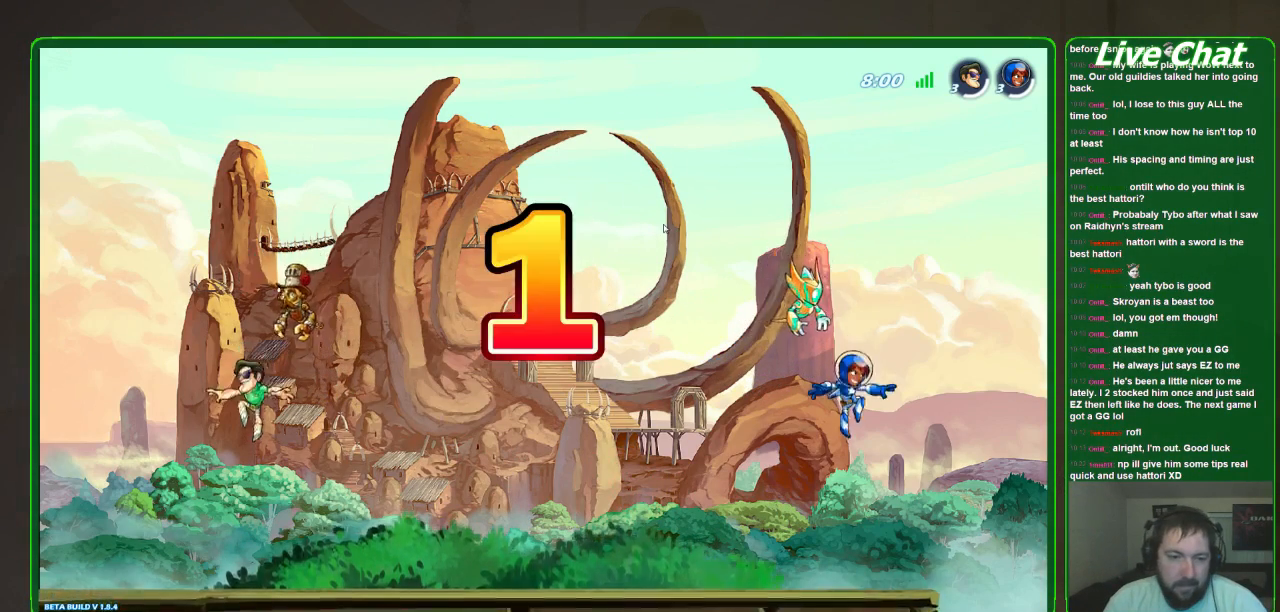
{"buttons": [], "left_stick": "up-left", "events": [[33, "left_stick", "right"], [200, "left_stick", "left"], [367, "left_stick", "right"], [467, "left_stick", "up-left"]]}
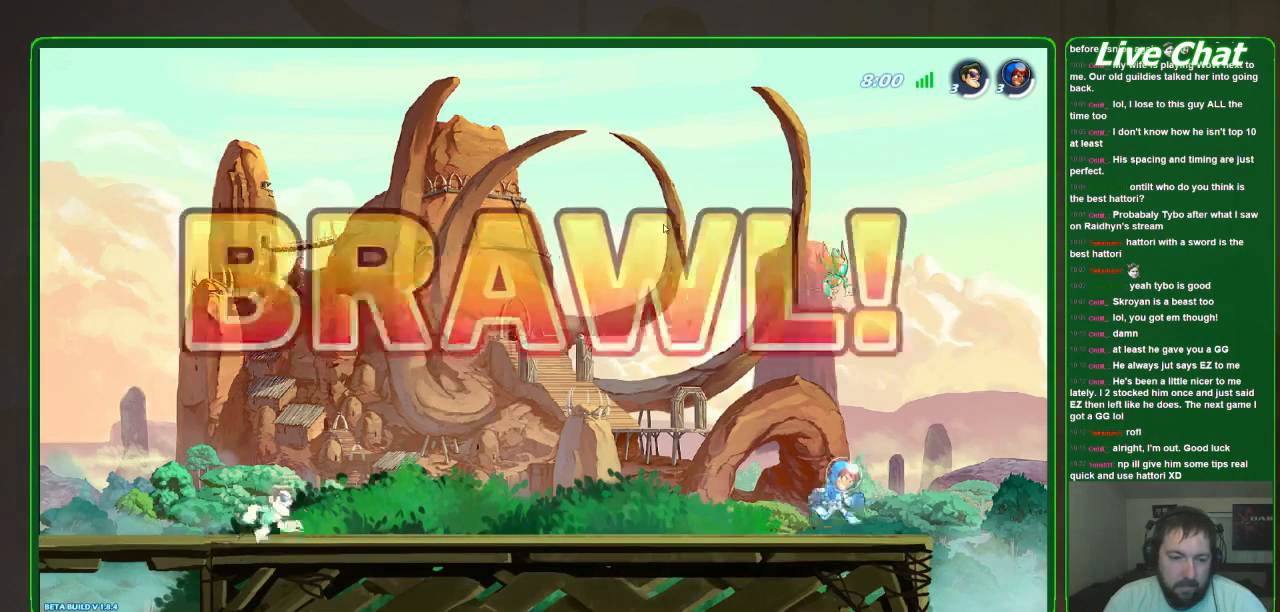
{"buttons": [], "left_stick": "right", "events": [[100, "left_stick", "right"], [200, "left_stick", "center"], [267, "left_stick", "up-left"], [400, "left_stick", "right"]]}
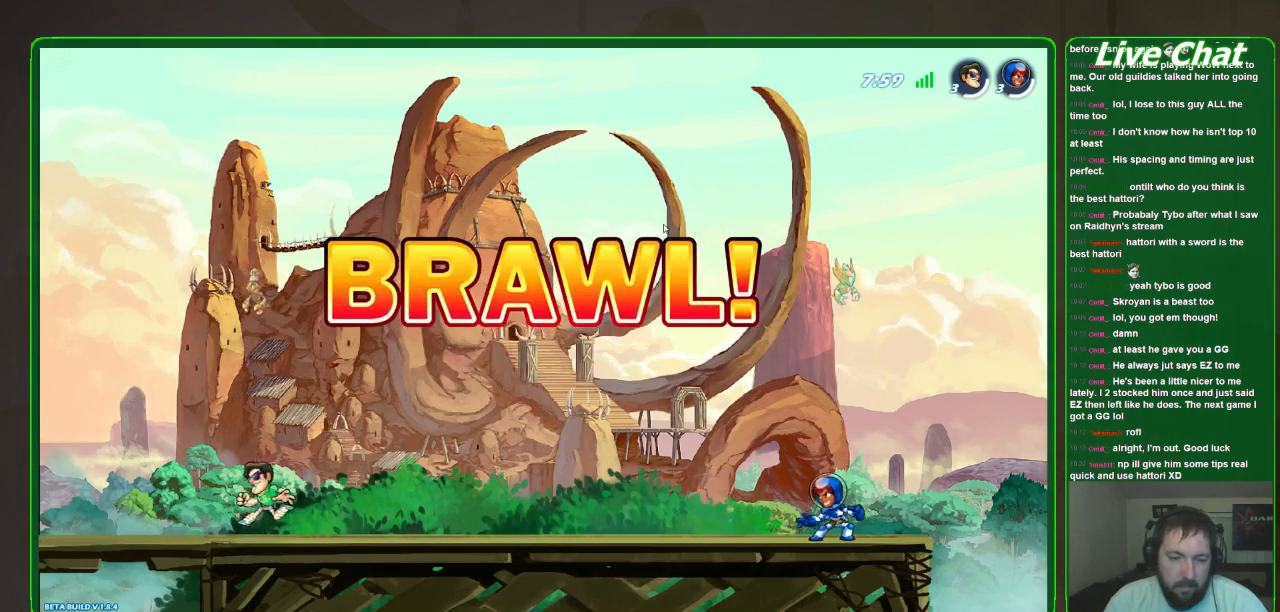
{"buttons": [], "left_stick": "right", "events": []}
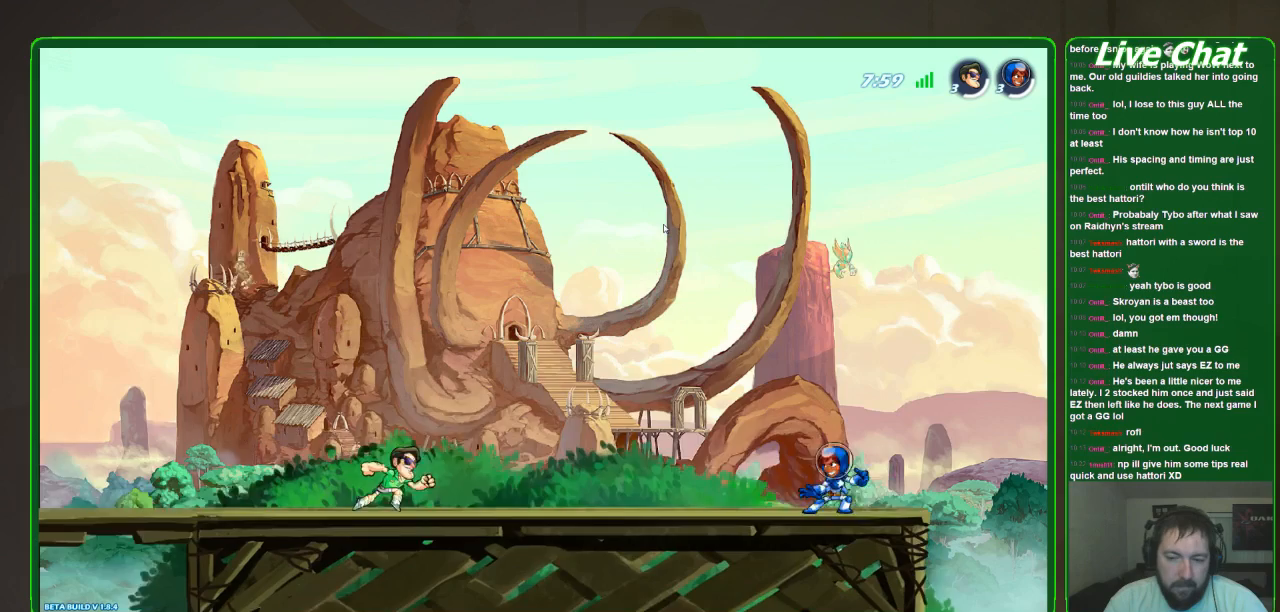
{"buttons": [], "left_stick": "center", "events": [[167, "left_stick", "center"]]}
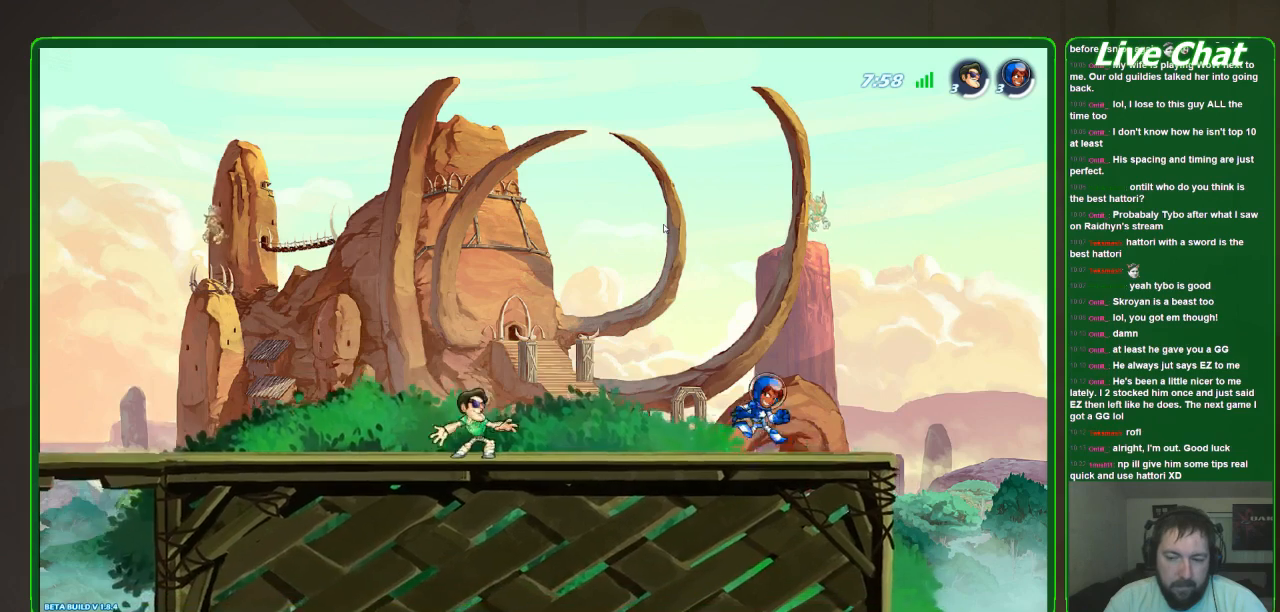
{"buttons": [], "left_stick": "center", "events": []}
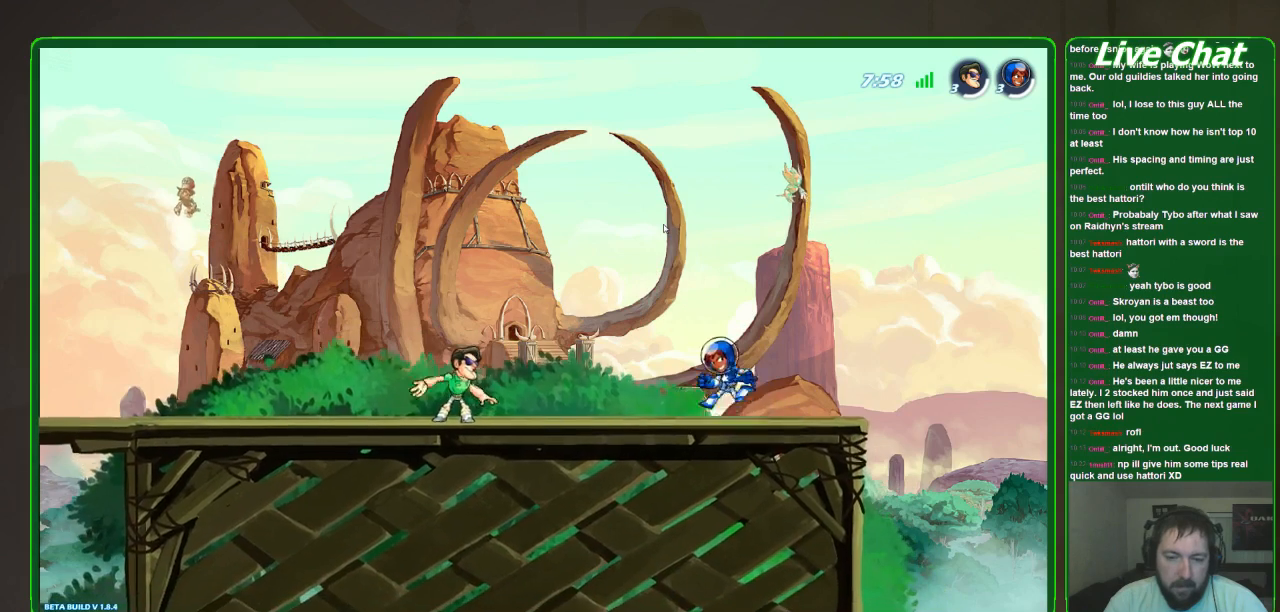
{"buttons": [], "left_stick": "left", "events": [[500, "left_stick", "left"]]}
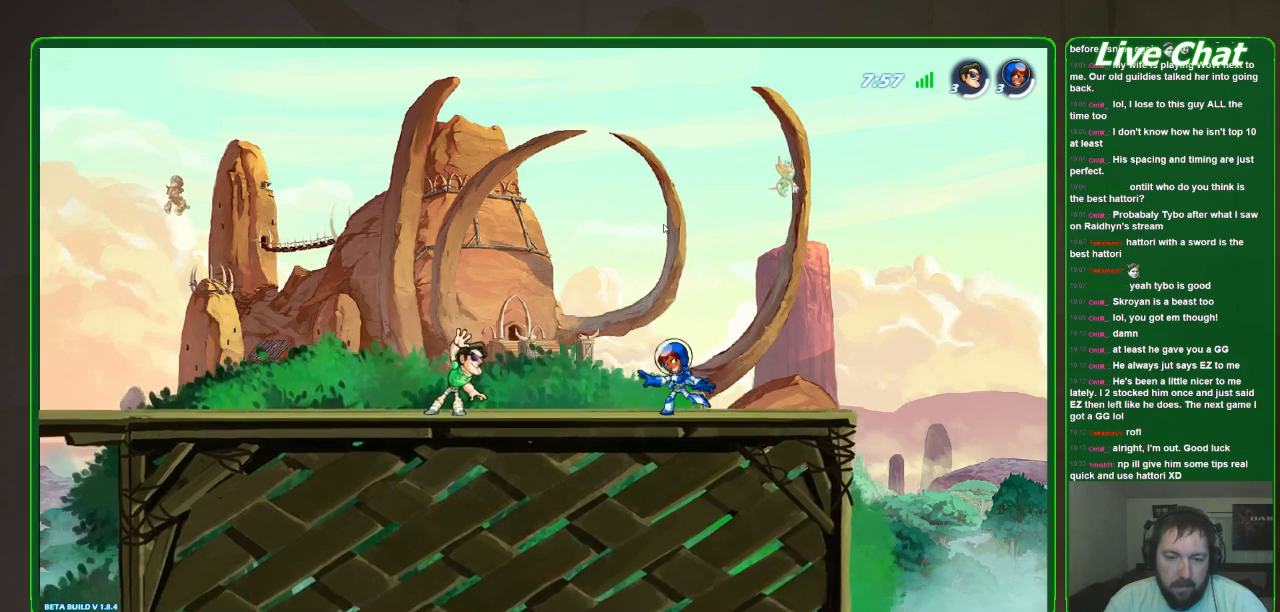
{"buttons": [], "left_stick": "left", "events": []}
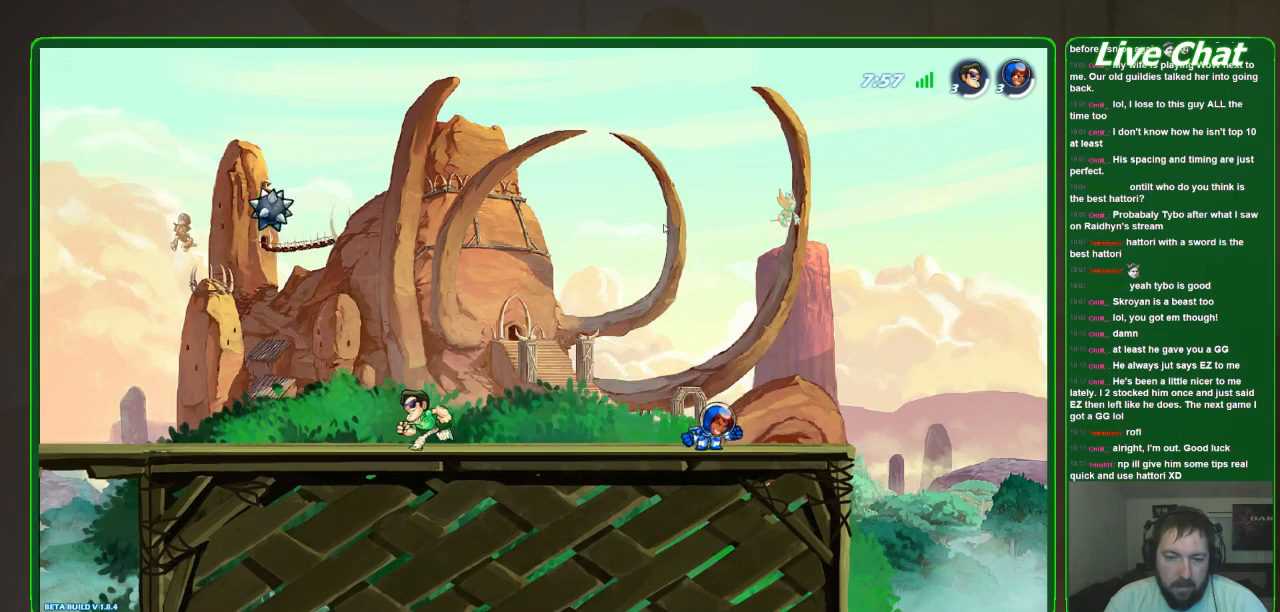
{"buttons": ["X"], "left_stick": "center", "events": [[433, "X", "down"], [433, "left_stick", "center"]]}
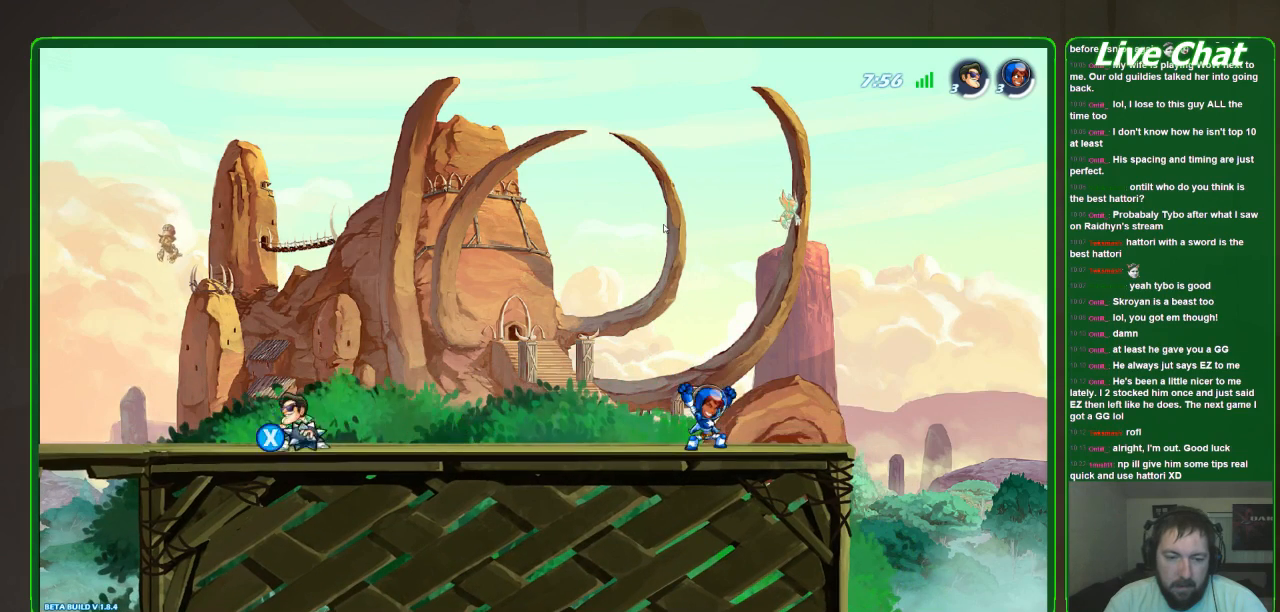
{"buttons": [], "left_stick": "center", "events": [[67, "X", "up"], [100, "left_stick", "right"], [467, "left_stick", "center"]]}
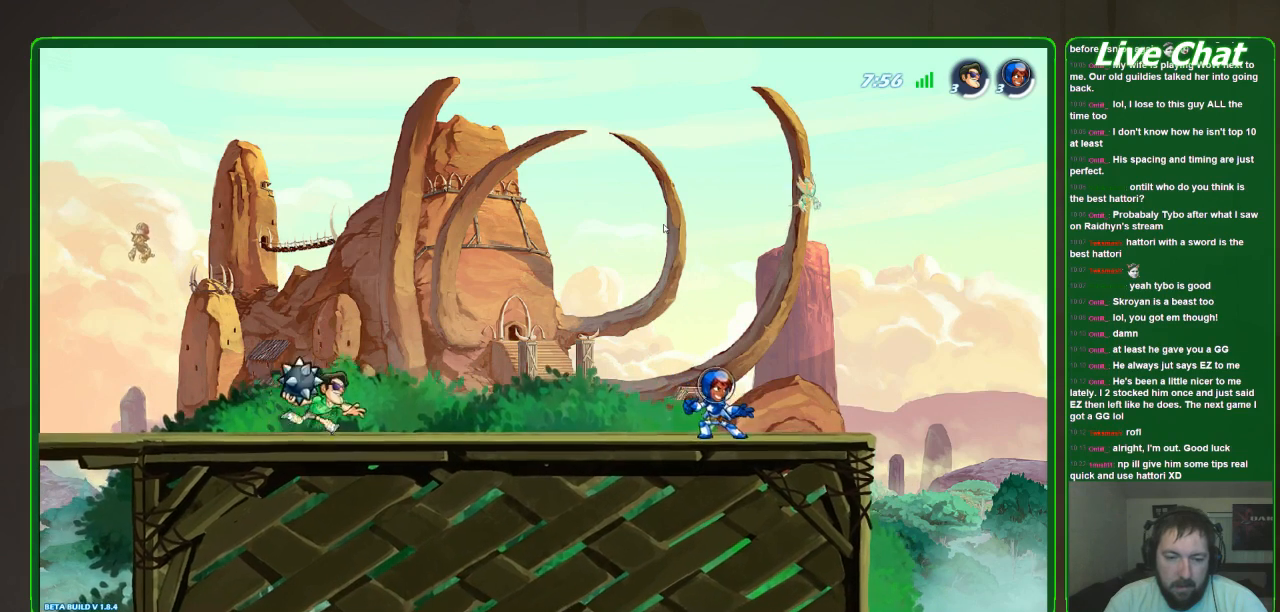
{"buttons": [], "left_stick": "right", "events": [[33, "left_stick", "left"], [167, "left_stick", "center"], [300, "left_stick", "left"], [467, "left_stick", "right"]]}
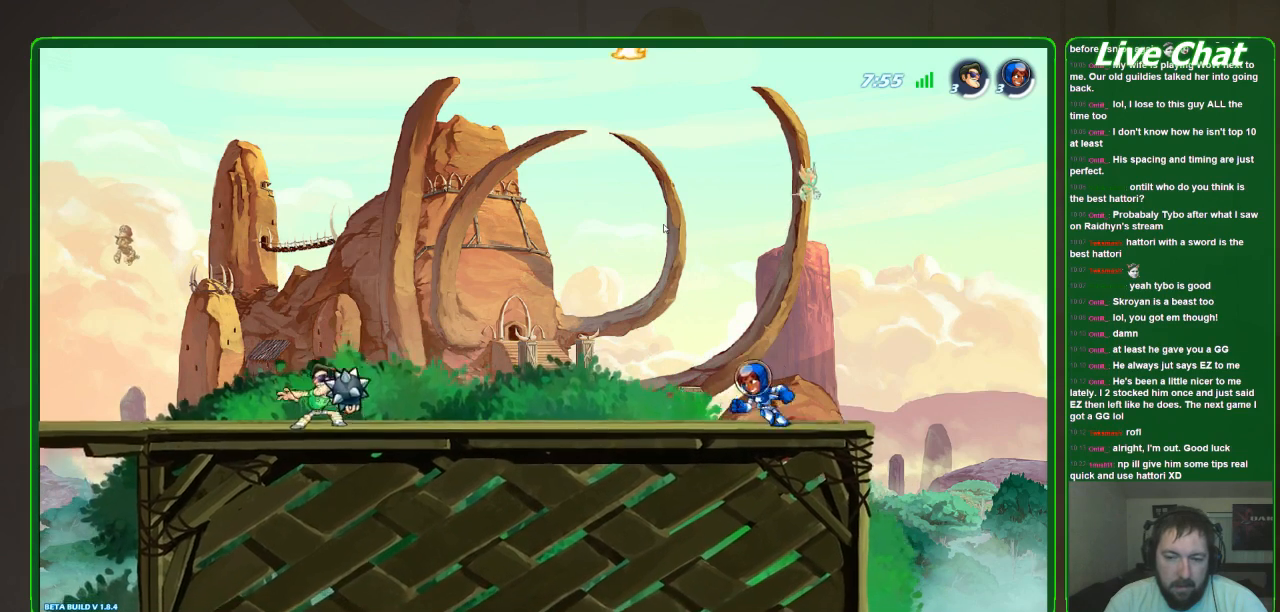
{"buttons": [], "left_stick": "right", "events": [[67, "left_stick", "left"], [267, "left_stick", "right"], [333, "left_stick", "left"], [433, "left_stick", "right"]]}
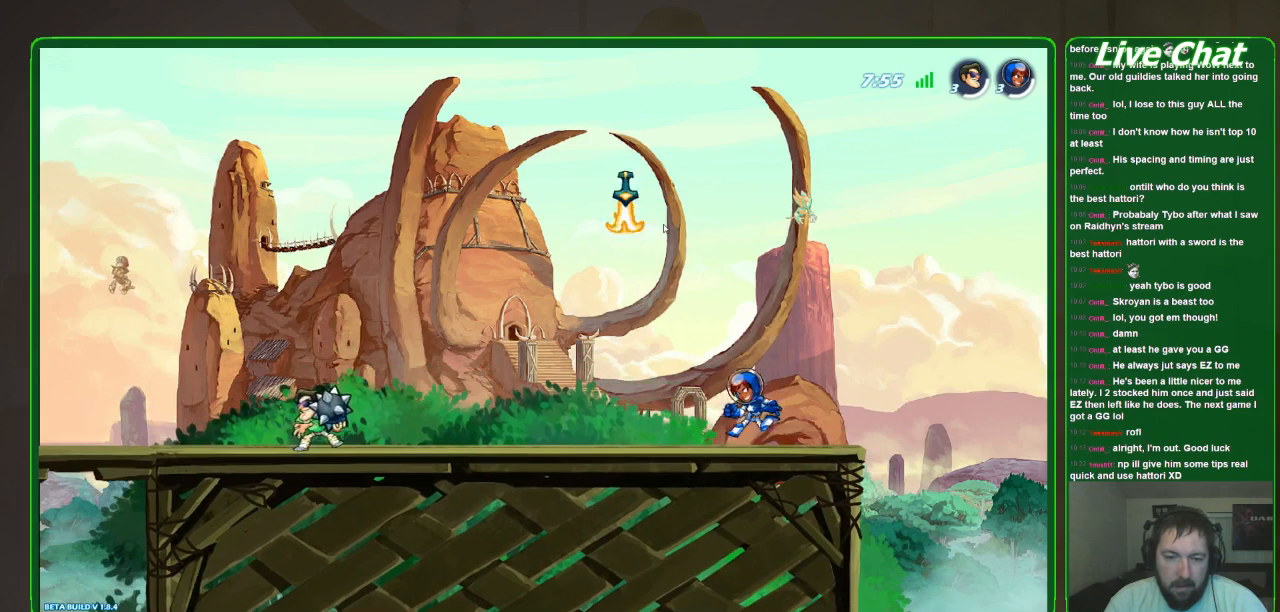
{"buttons": ["R1"], "left_stick": "down-right", "events": [[33, "left_stick", "down-right"], [267, "A", "down"], [400, "A", "up"], [500, "R1", "down"]]}
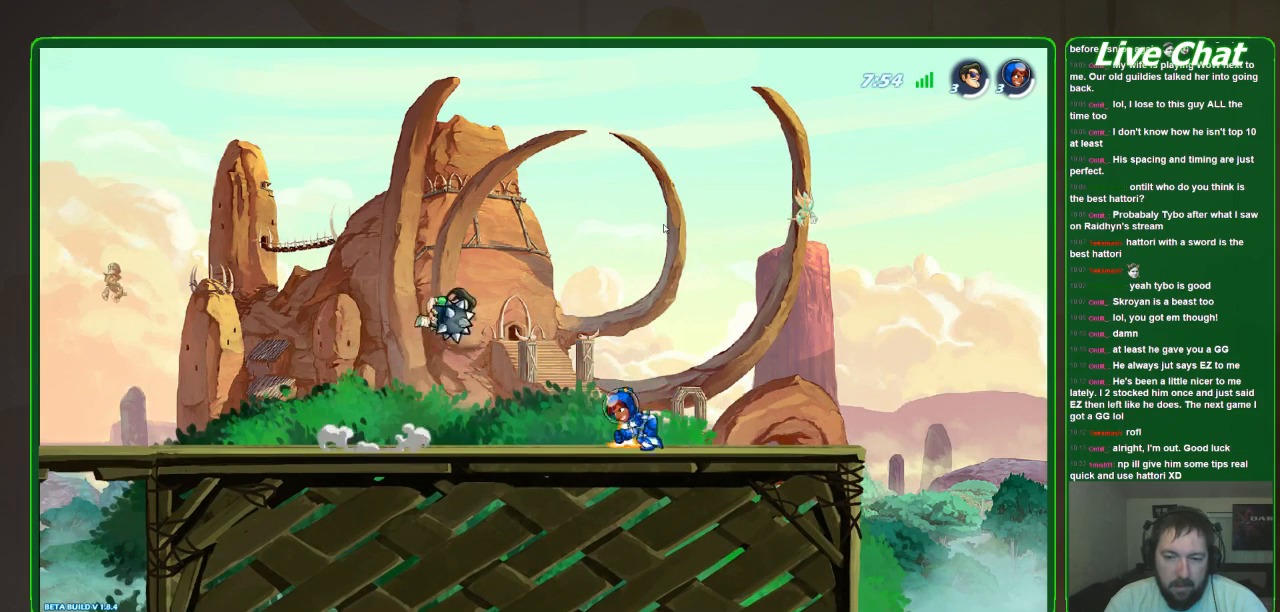
{"buttons": [], "left_stick": "center", "events": [[133, "R1", "up"], [467, "left_stick", "center"]]}
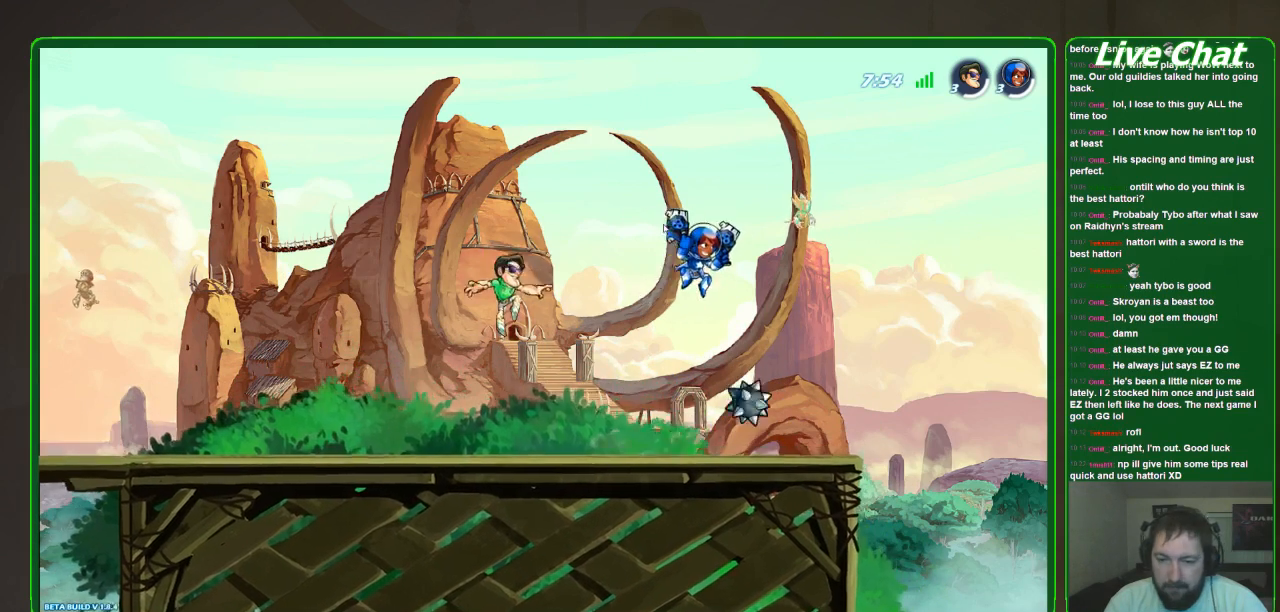
{"buttons": ["R2"], "left_stick": "right", "events": [[67, "left_stick", "right"], [433, "R2", "down"]]}
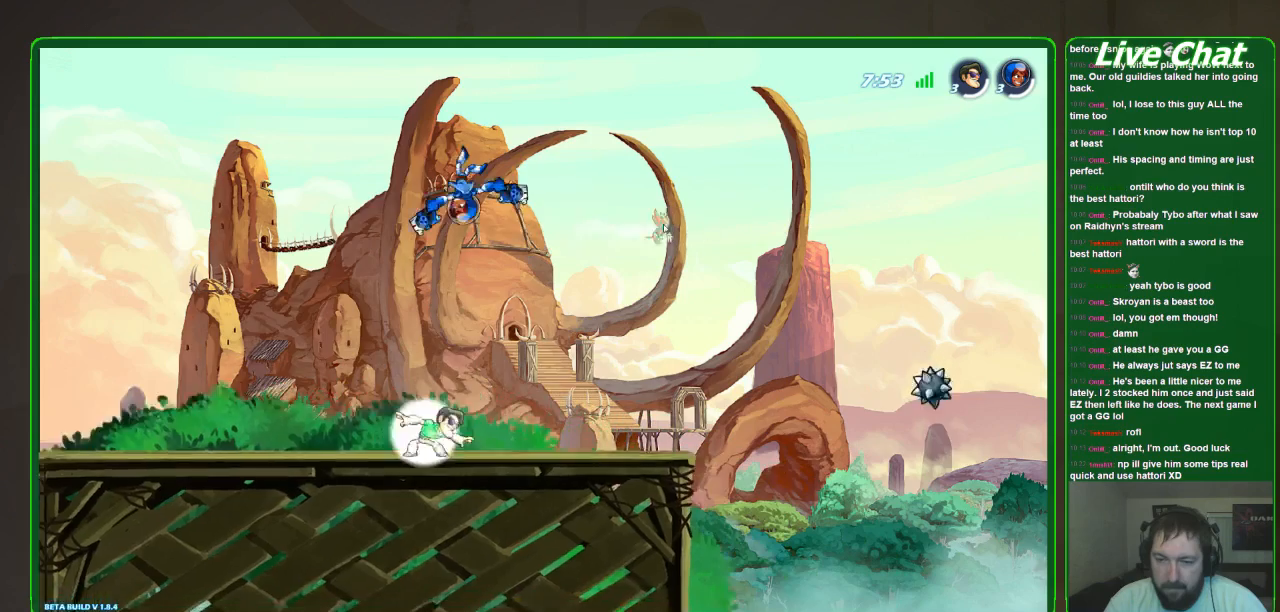
{"buttons": ["A"], "left_stick": "down-left", "events": [[33, "left_stick", "center"], [67, "R2", "up"], [367, "left_stick", "left"], [433, "A", "down"], [433, "left_stick", "down-left"]]}
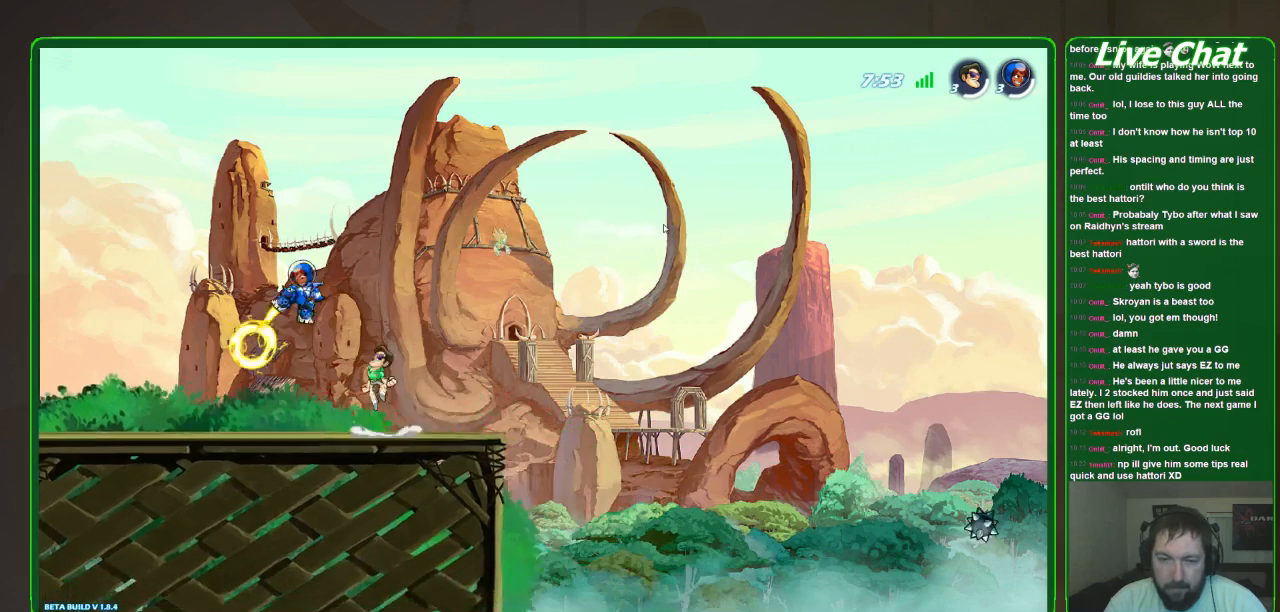
{"buttons": ["X"], "left_stick": "down-left", "events": [[33, "A", "up"], [167, "X", "down"]]}